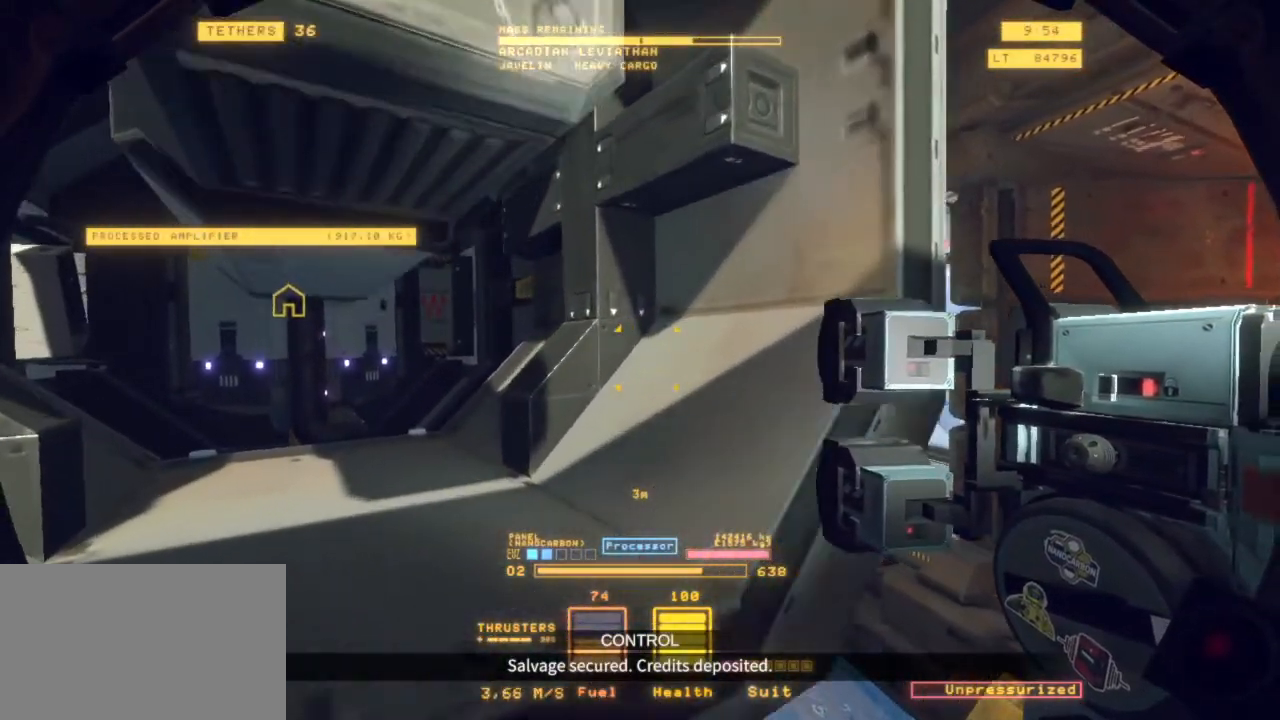
Gameplay with keyboard and mouse; each line is a JSON object with the keys and mouse buttons held at the frame after it. "events" lists presses ("down") and releases ("up") of "1", "2", "3", "4", "5", "6", "7", "8", "a", "alt", "b", "c", "ctrl", "d", "e", "escape", "f", "g", "h", "q", "r", "s", "shift", "space", "t", "v", "w", "x", "y", "z", "mouse_left", "mouse_wheel", "mouse_right", "mouse_mb4" and "mouse_mb5" between this image and that frame as [ms after this image, input, new state], when the widget could be followed in between. "mouse_left", "mouse_wheel", "mouse_right", "mouse_mb4", "mouse_mb5" = the "left", "wheel", "right", "mb4", "mb5" buttons of the "mouse" list. No other keys are recorded. "wheel" means that the mouse wheel is clicked or scrolled. Mouse movement is not recorded.
{"keys": ["space"], "mouse": [], "events": [[17, "space", "up"], [17, "z", "up"], [167, "3", "down"], [267, "3", "up"], [300, "space", "down"]]}
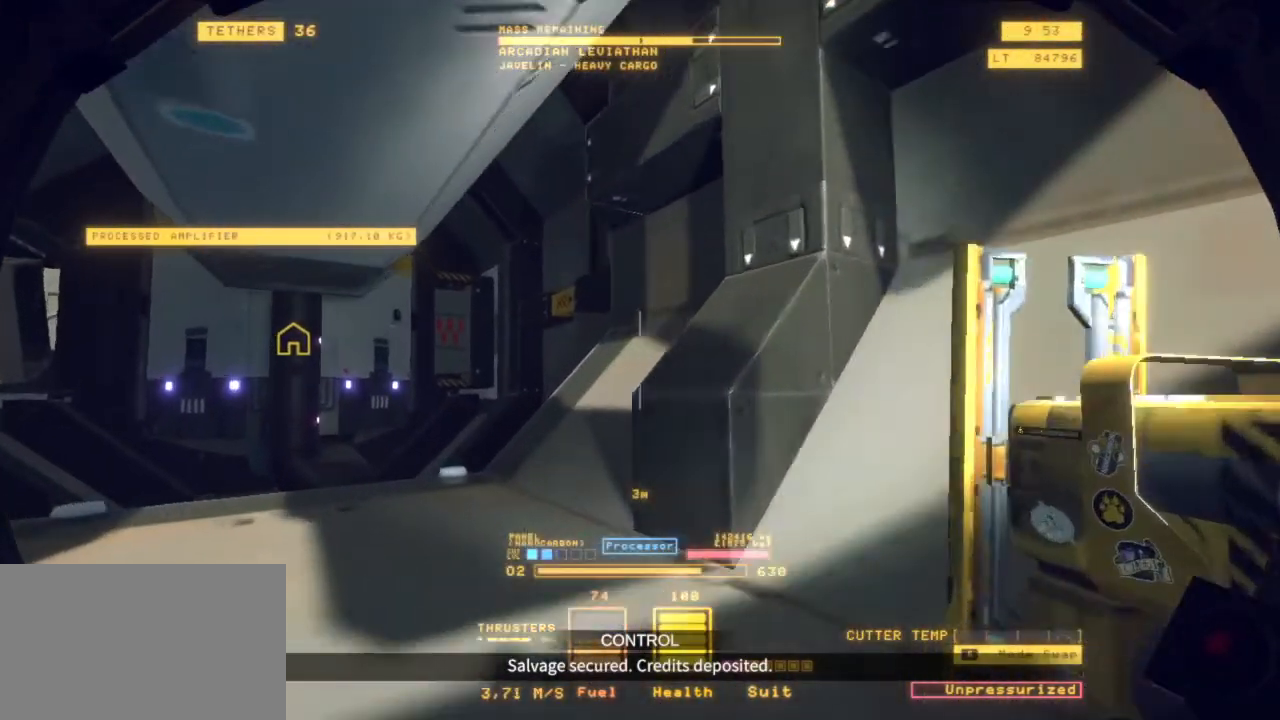
{"keys": [], "mouse": ["left"], "events": [[317, "space", "up"], [500, "mouse_left", "down"]]}
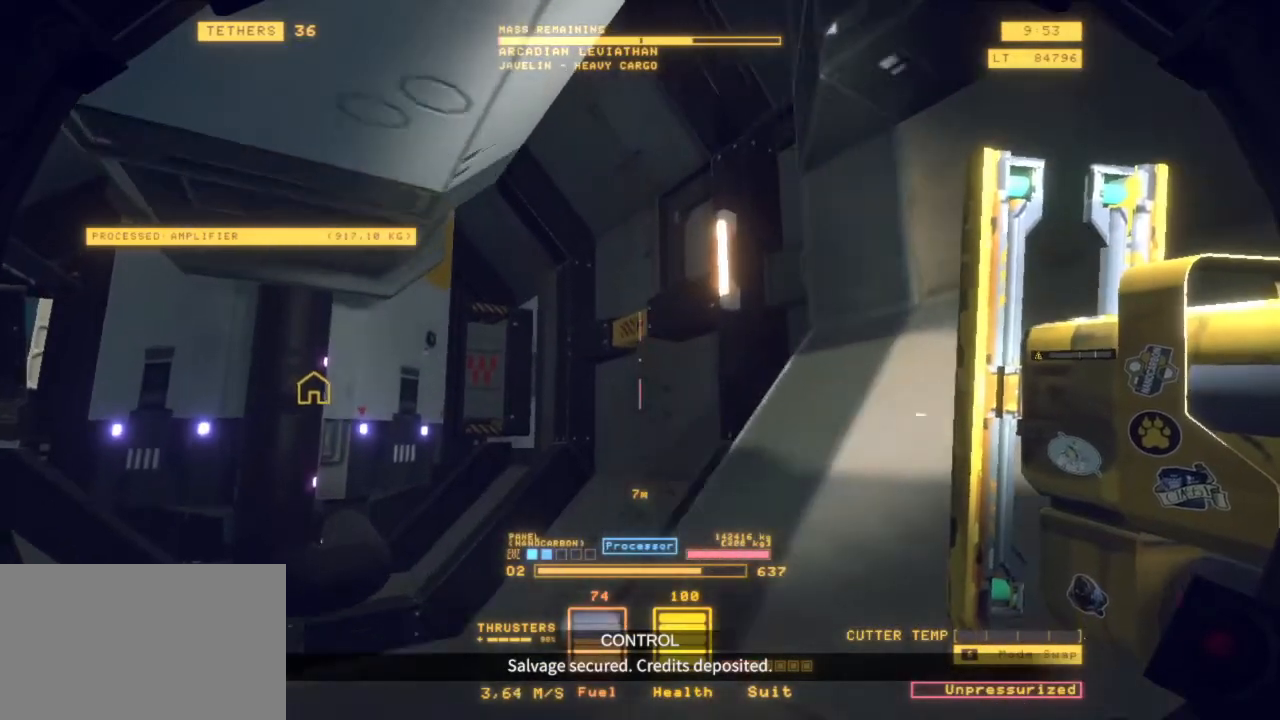
{"keys": ["ctrl", "q"], "mouse": [], "events": [[50, "ctrl", "down"], [100, "mouse_left", "up"], [283, "q", "down"], [383, "mouse_right", "down"], [500, "mouse_right", "up"]]}
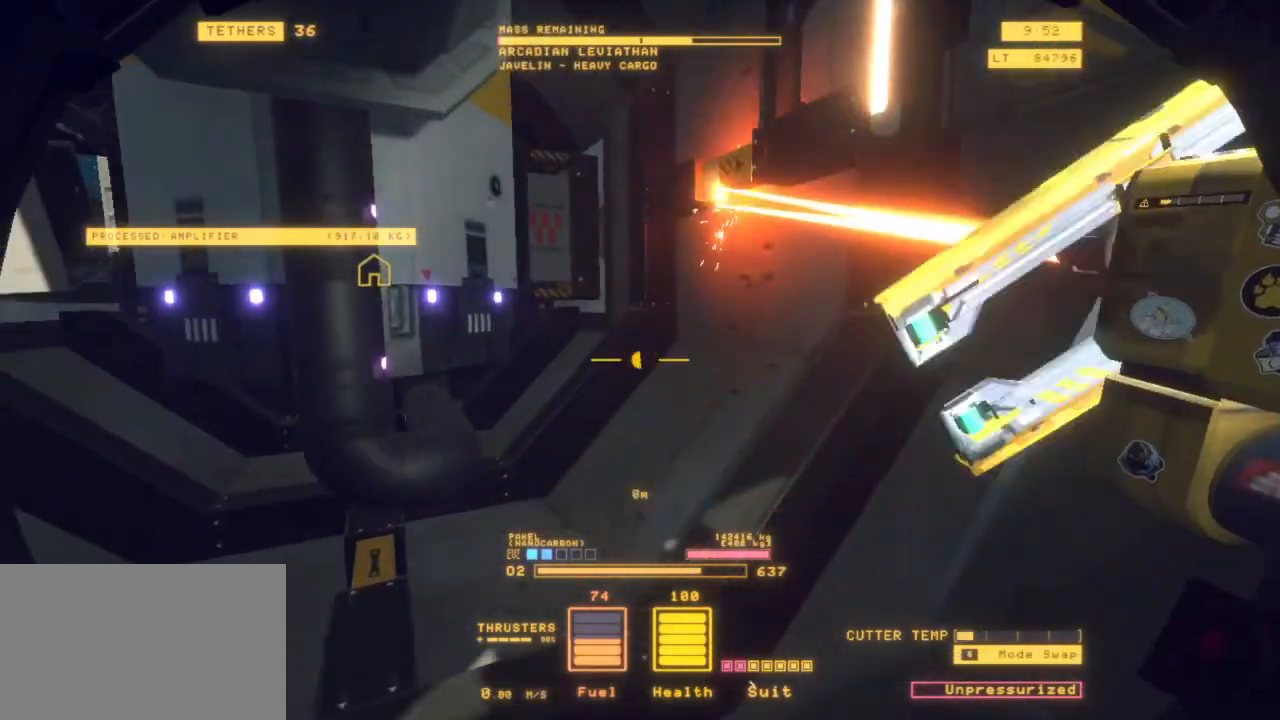
{"keys": ["q"], "mouse": [], "events": [[17, "ctrl", "up"]]}
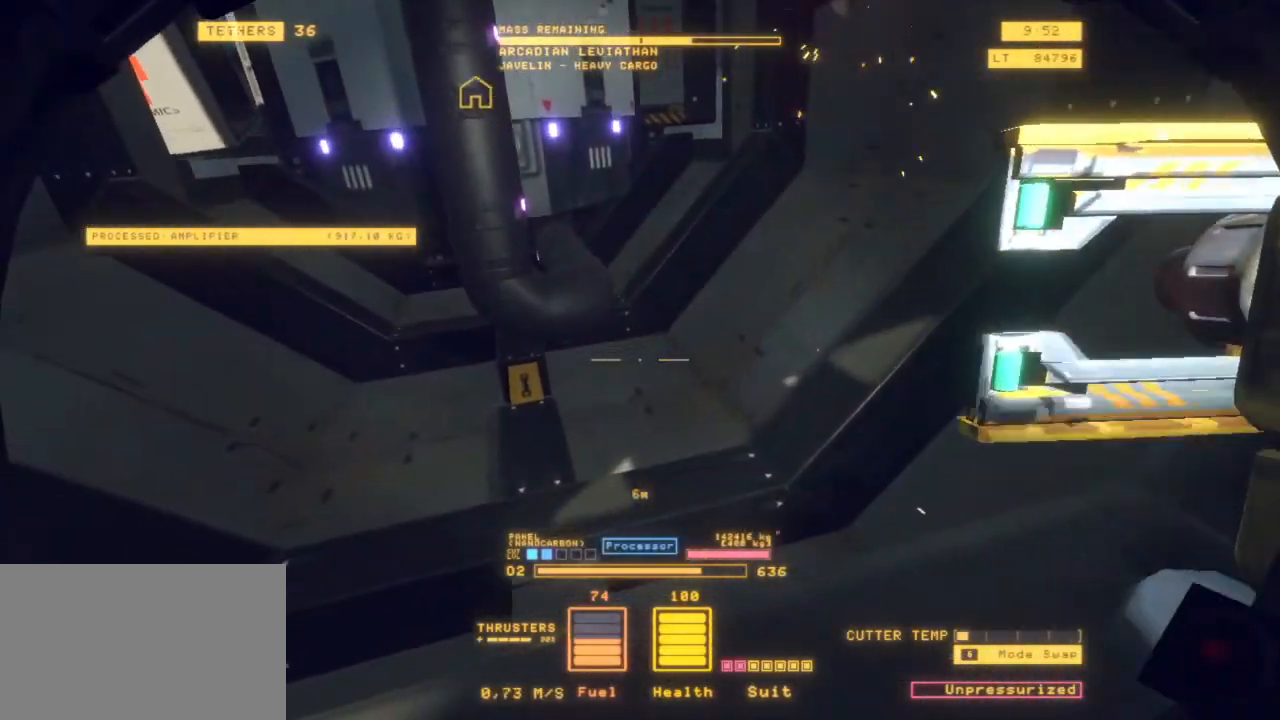
{"keys": ["z"], "mouse": [], "events": [[33, "z", "down"], [200, "mouse_left", "down"], [300, "mouse_left", "up"], [450, "q", "up"]]}
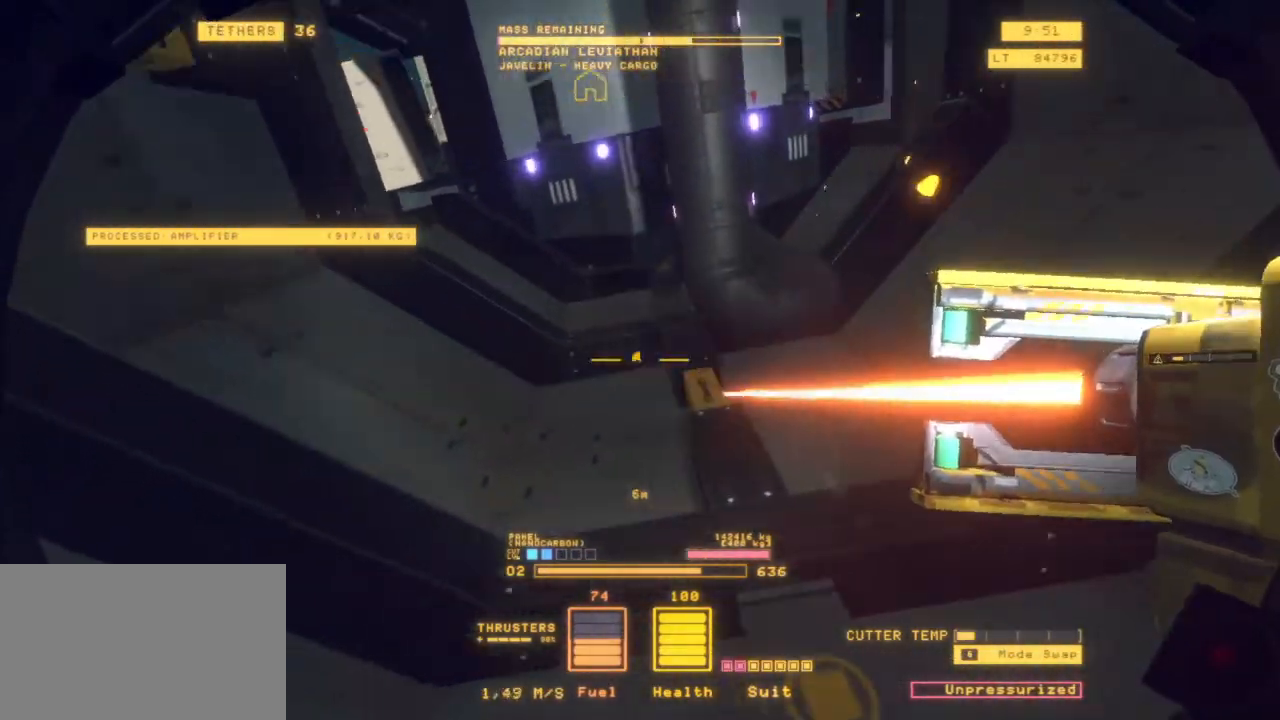
{"keys": ["a", "space", "z"], "mouse": [], "events": [[83, "mouse_right", "down"], [133, "a", "down"], [183, "mouse_right", "up"], [367, "space", "down"]]}
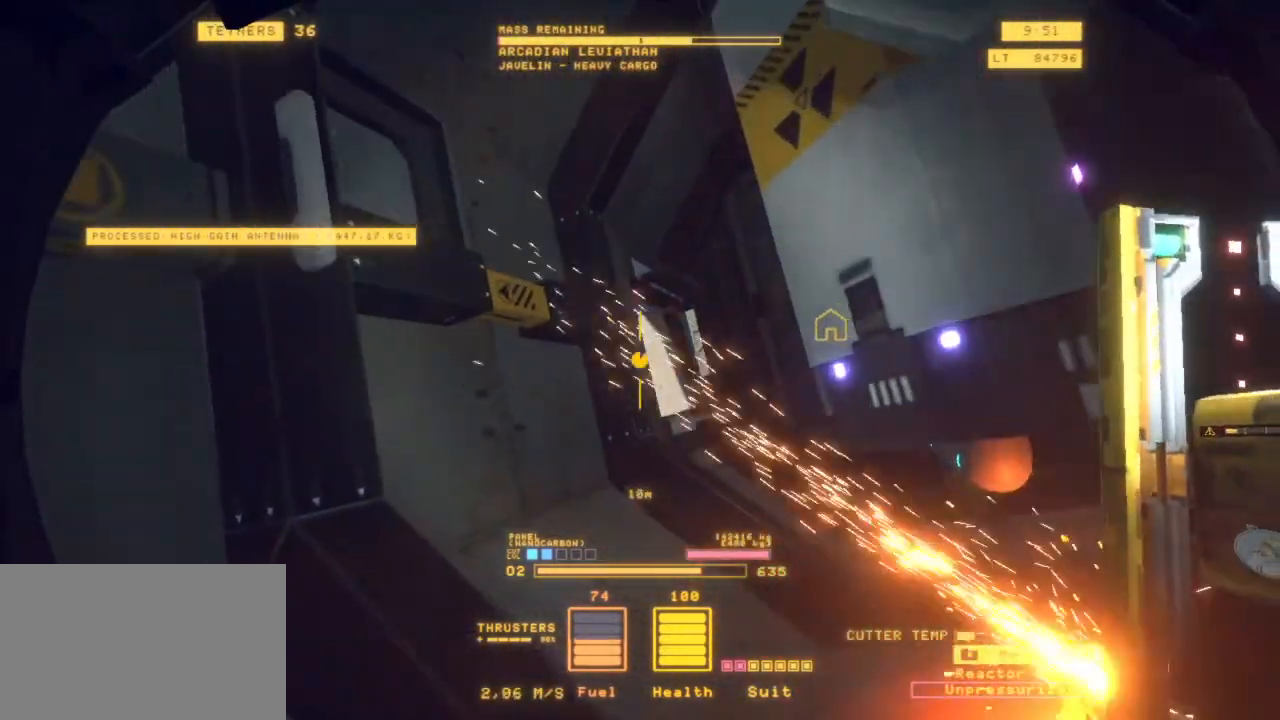
{"keys": ["a", "d", "space", "z"], "mouse": [], "events": [[100, "d", "down"], [283, "mouse_left", "down"], [367, "mouse_left", "up"]]}
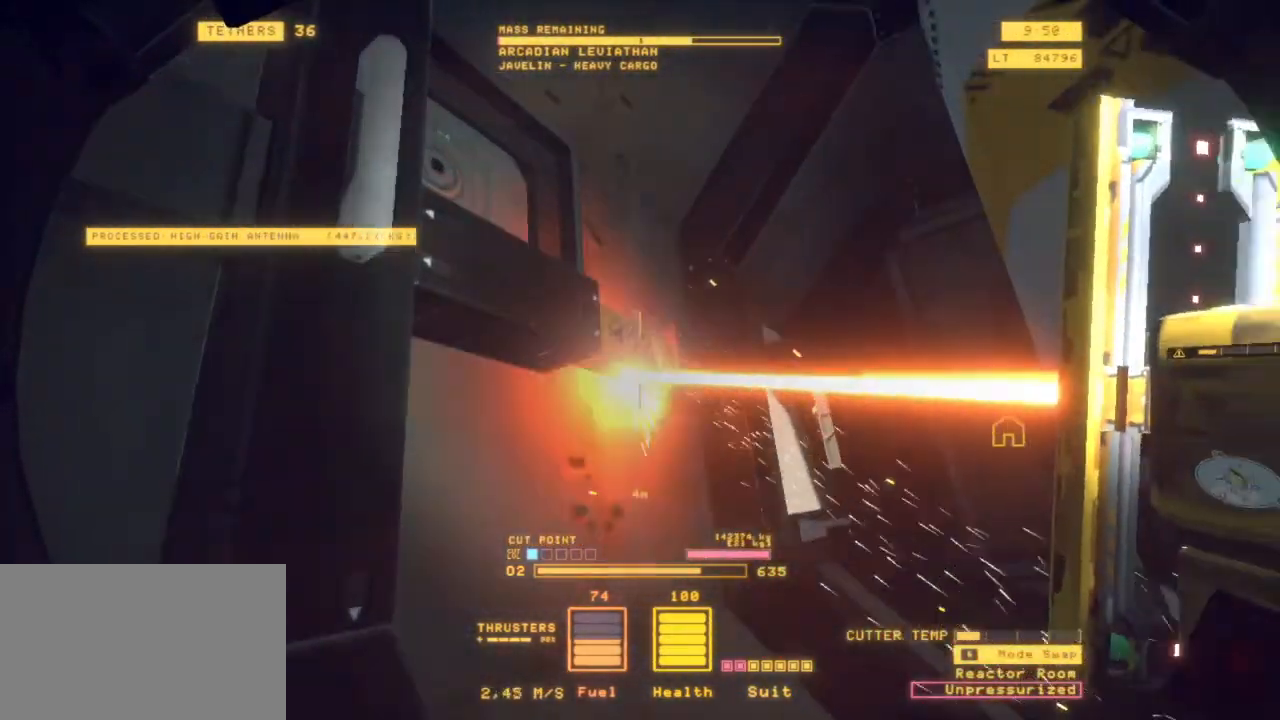
{"keys": ["a", "ctrl", "space", "z"], "mouse": []}
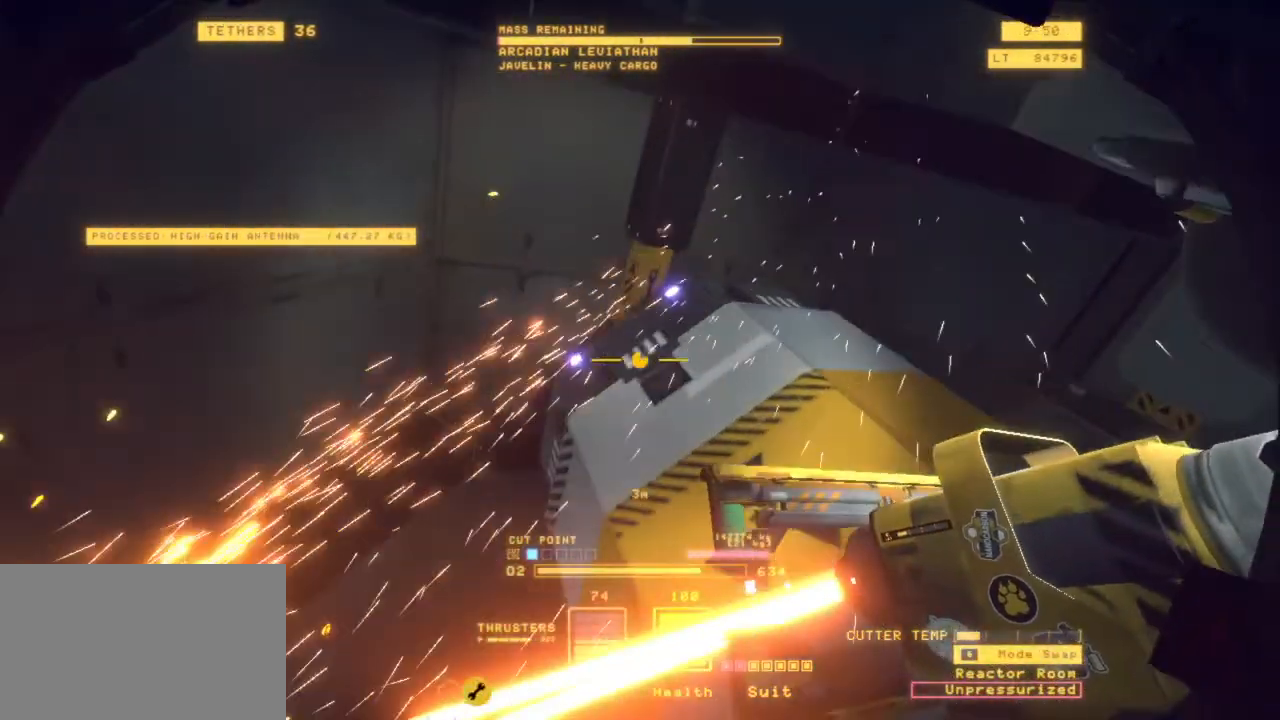
{"keys": ["space", "z"], "mouse": [], "events": [[233, "ctrl", "up"], [467, "a", "up"]]}
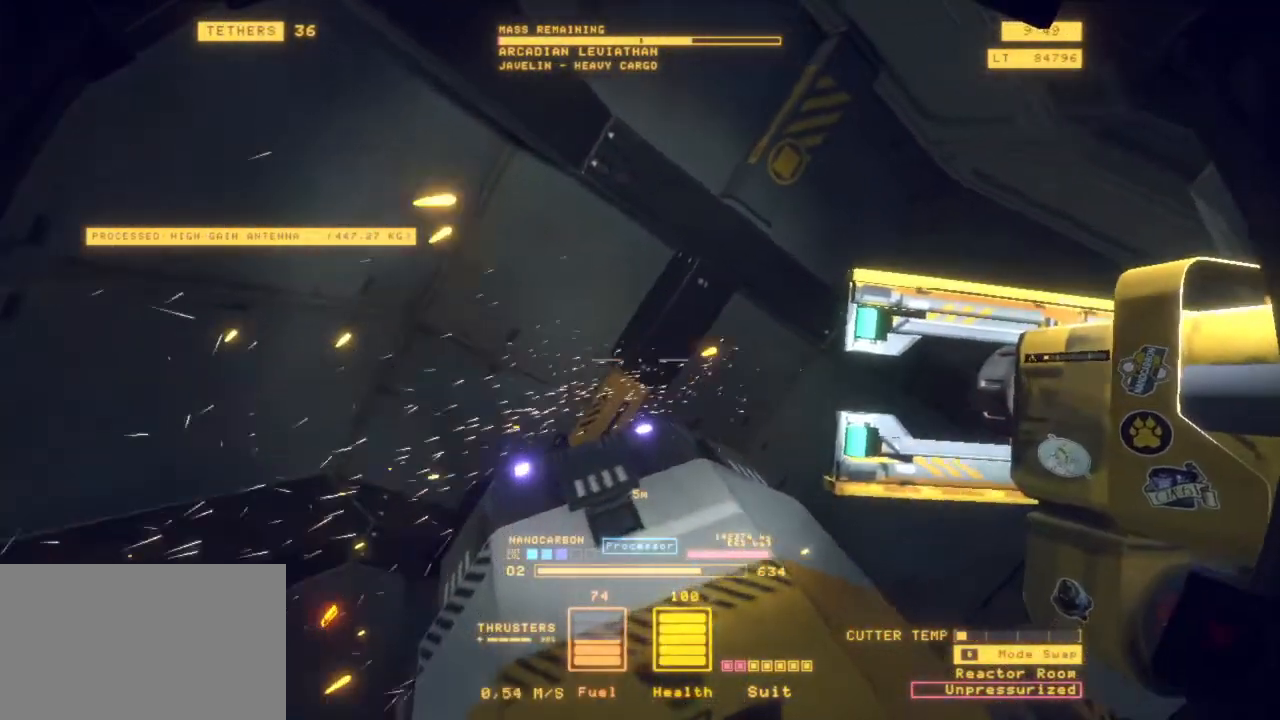
{"keys": ["q", "shift"], "mouse": [], "events": [[17, "space", "up"], [100, "z", "up"], [150, "q", "down"], [333, "mouse_left", "down"], [350, "shift", "down"], [433, "mouse_left", "up"]]}
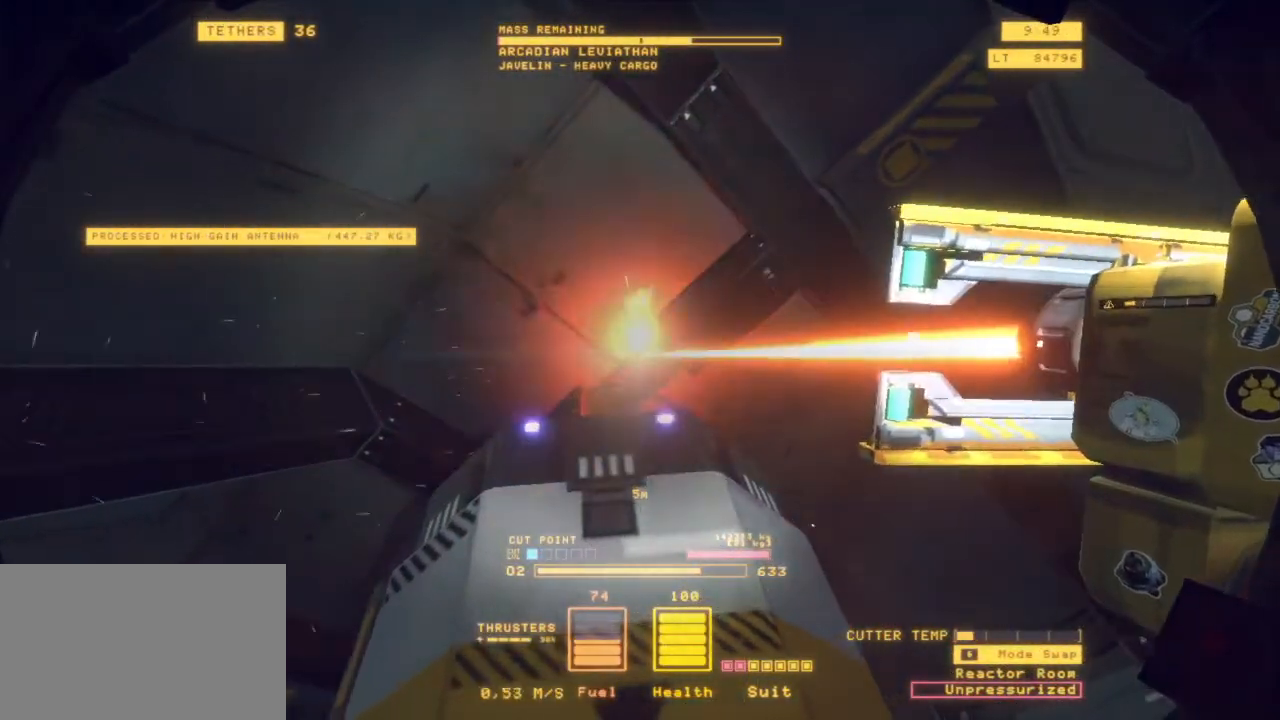
{"keys": ["q", "shift", "z"], "mouse": [], "events": [[317, "z", "down"], [333, "mouse_right", "down"], [450, "mouse_right", "up"]]}
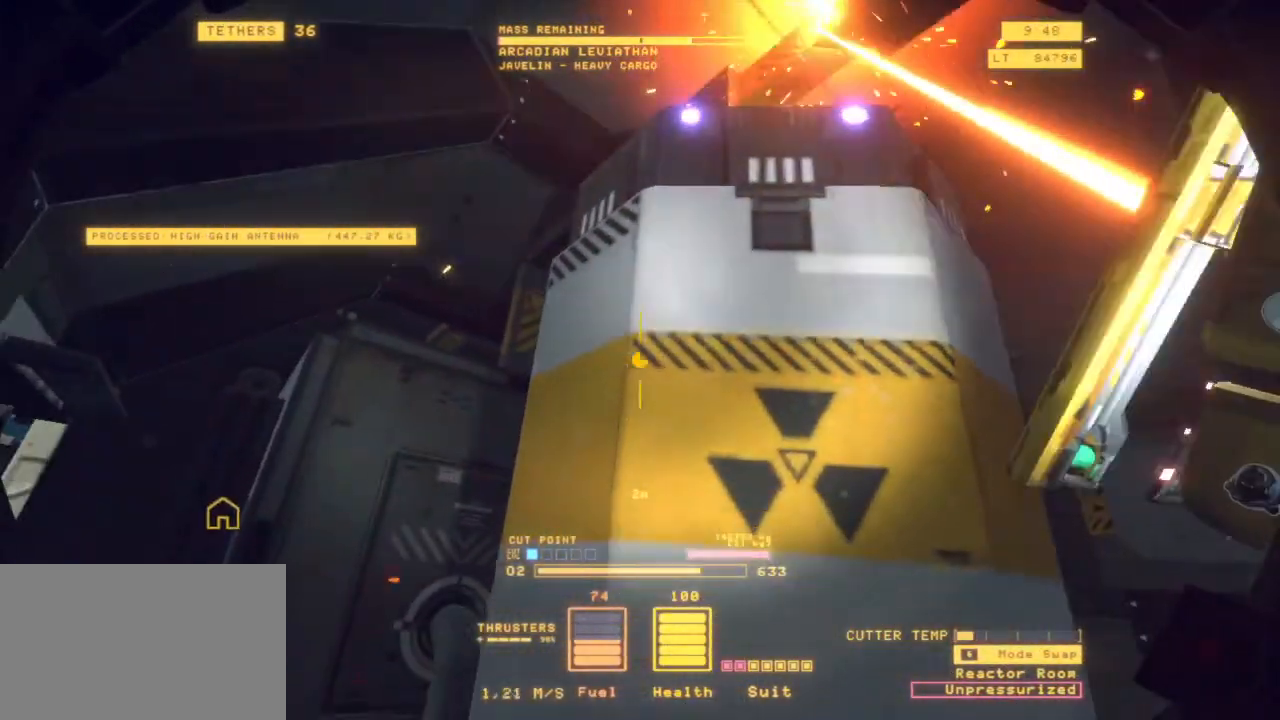
{"keys": ["z"], "mouse": ["left"], "events": [[133, "shift", "up"], [417, "mouse_left", "down"], [417, "q", "up"]]}
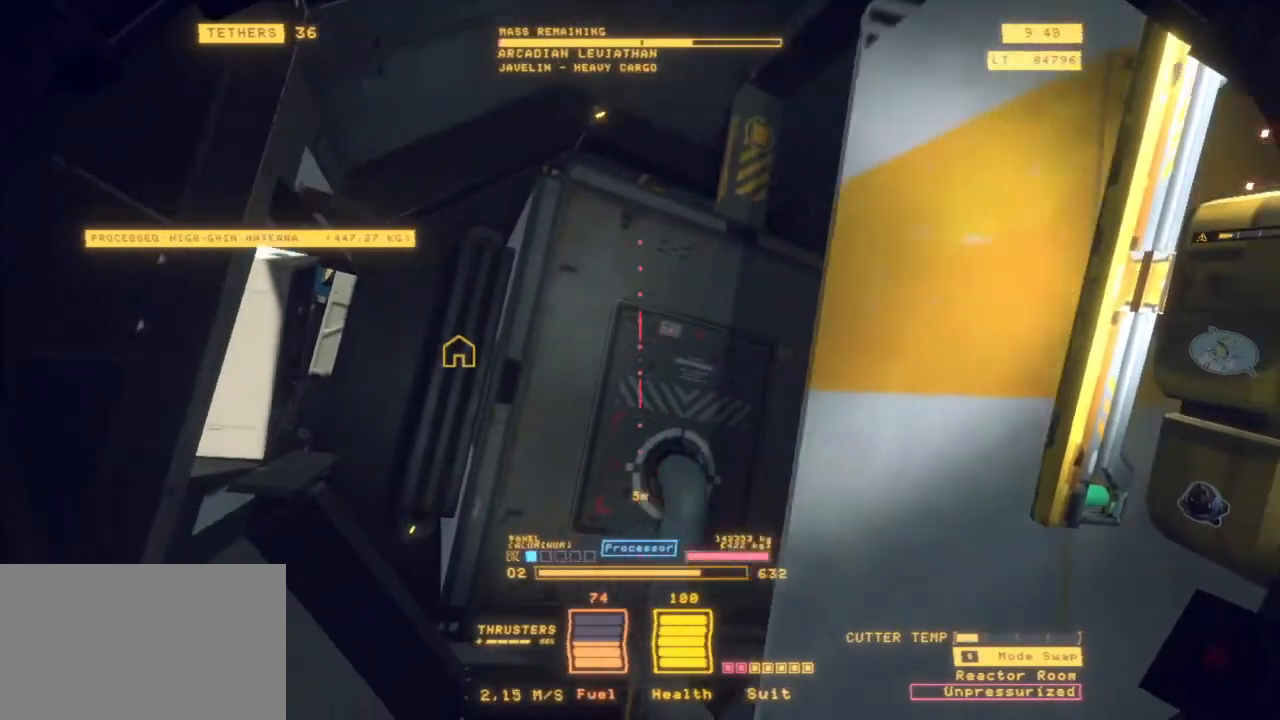
{"keys": ["2"], "mouse": [], "events": [[17, "mouse_left", "up"], [250, "z", "up"], [433, "2", "down"]]}
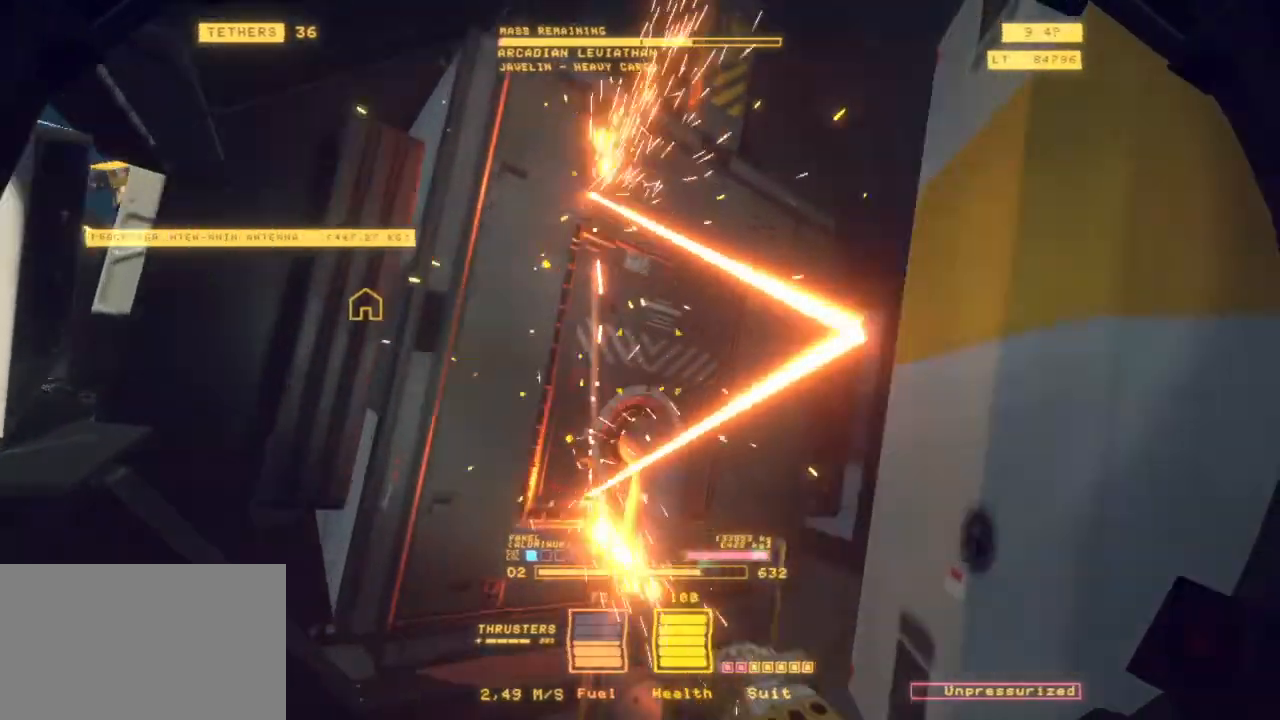
{"keys": [], "mouse": [], "events": [[83, "2", "up"]]}
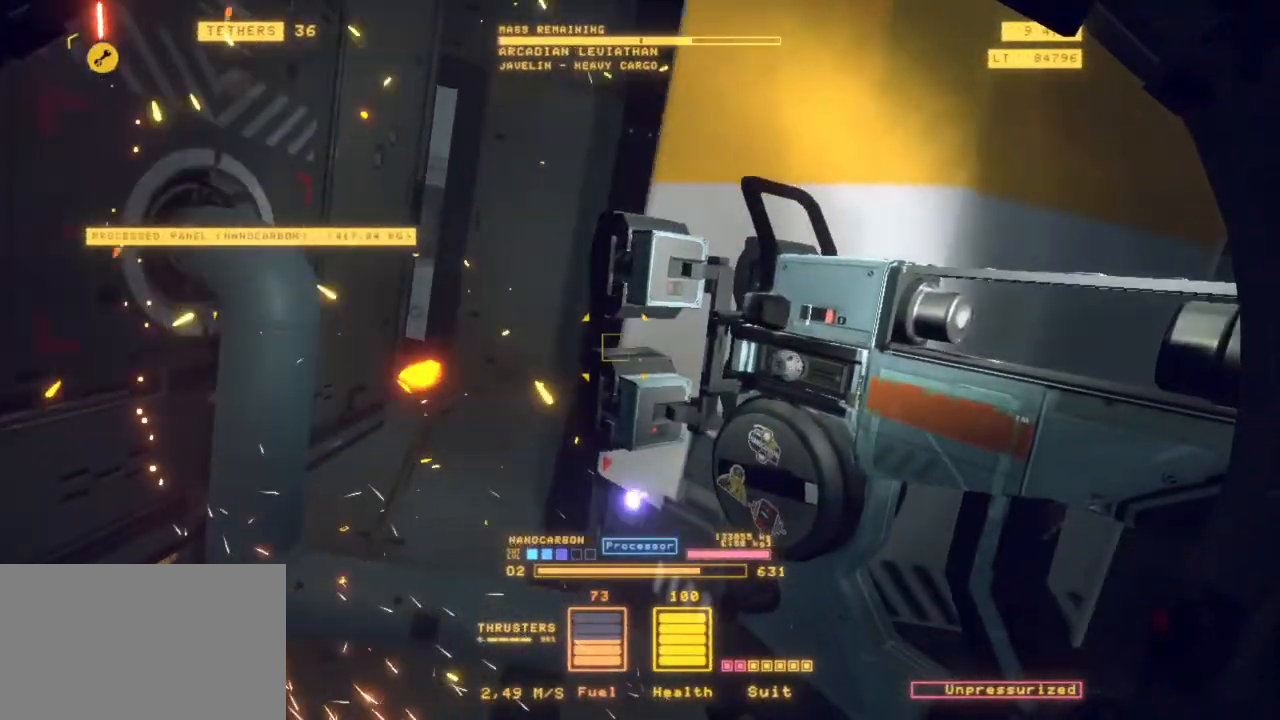
{"keys": ["ctrl", "z"], "mouse": [], "events": [[50, "ctrl", "down"], [383, "z", "down"]]}
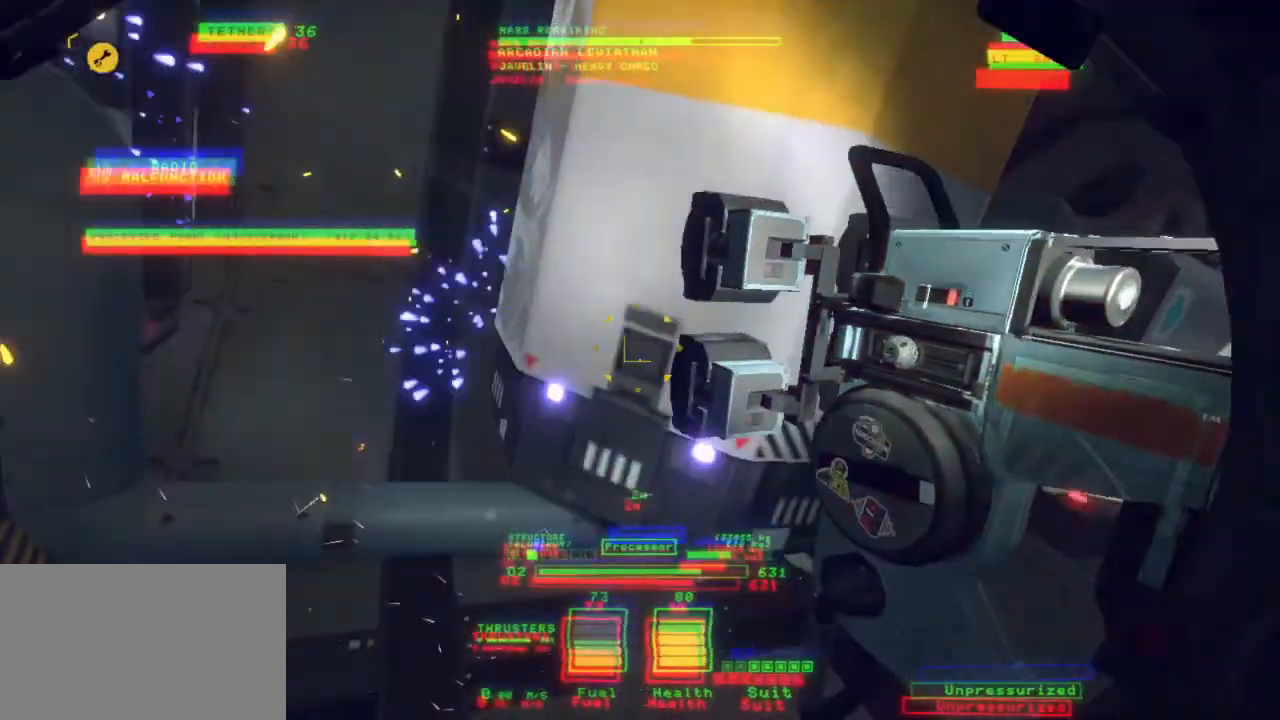
{"keys": ["ctrl"], "mouse": ["left"], "events": [[117, "z", "up"], [367, "mouse_left", "down"]]}
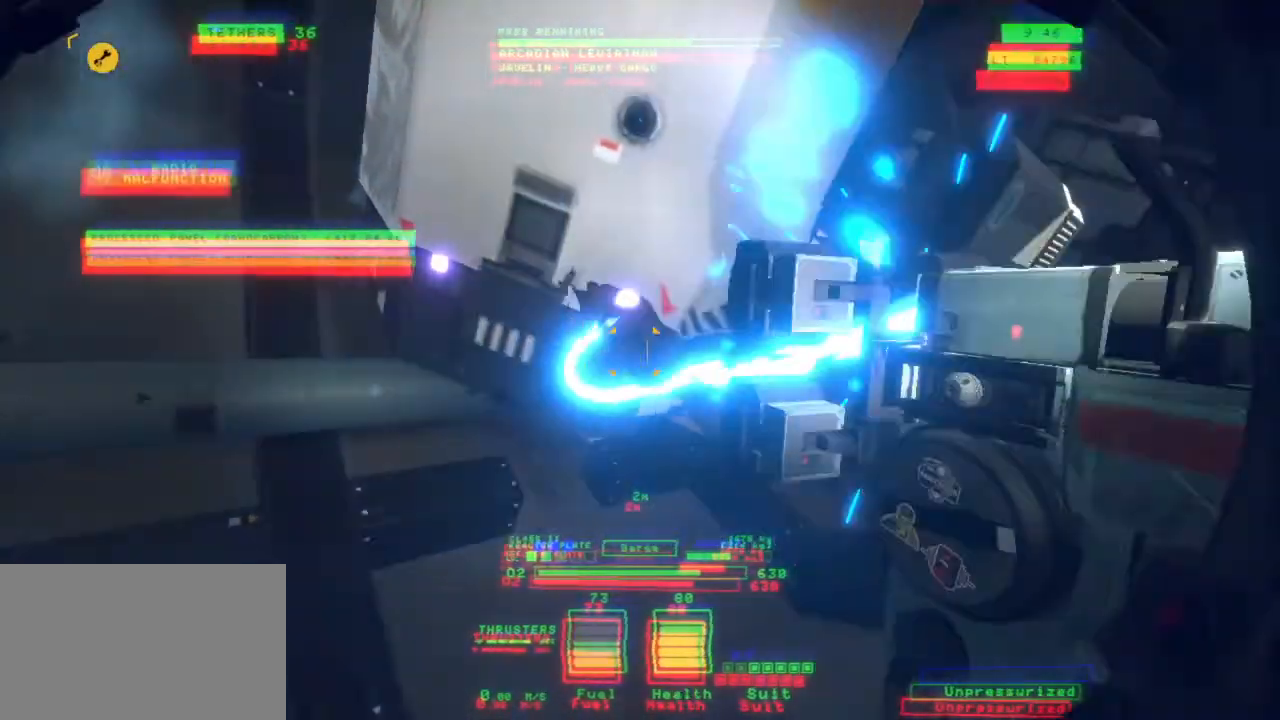
{"keys": ["ctrl", "f"], "mouse": ["left"], "events": [[133, "f", "down"]]}
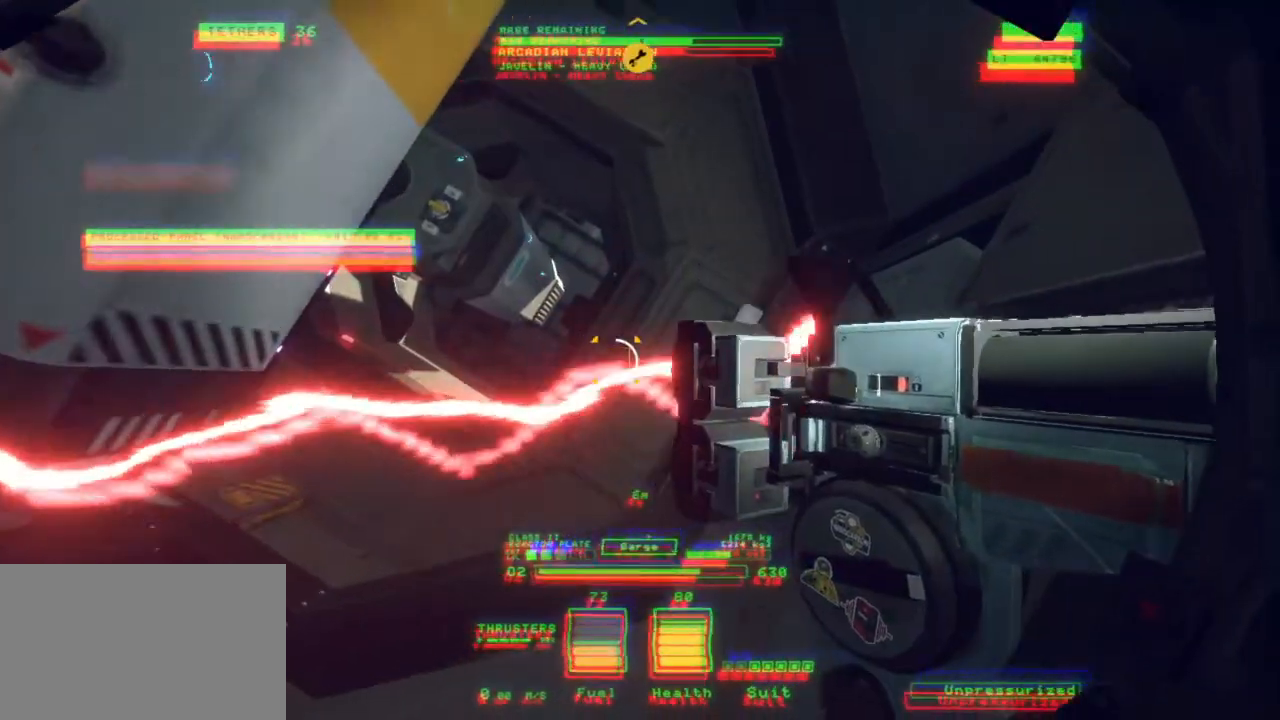
{"keys": [], "mouse": [], "events": [[67, "f", "up"], [433, "ctrl", "up"], [483, "mouse_left", "up"]]}
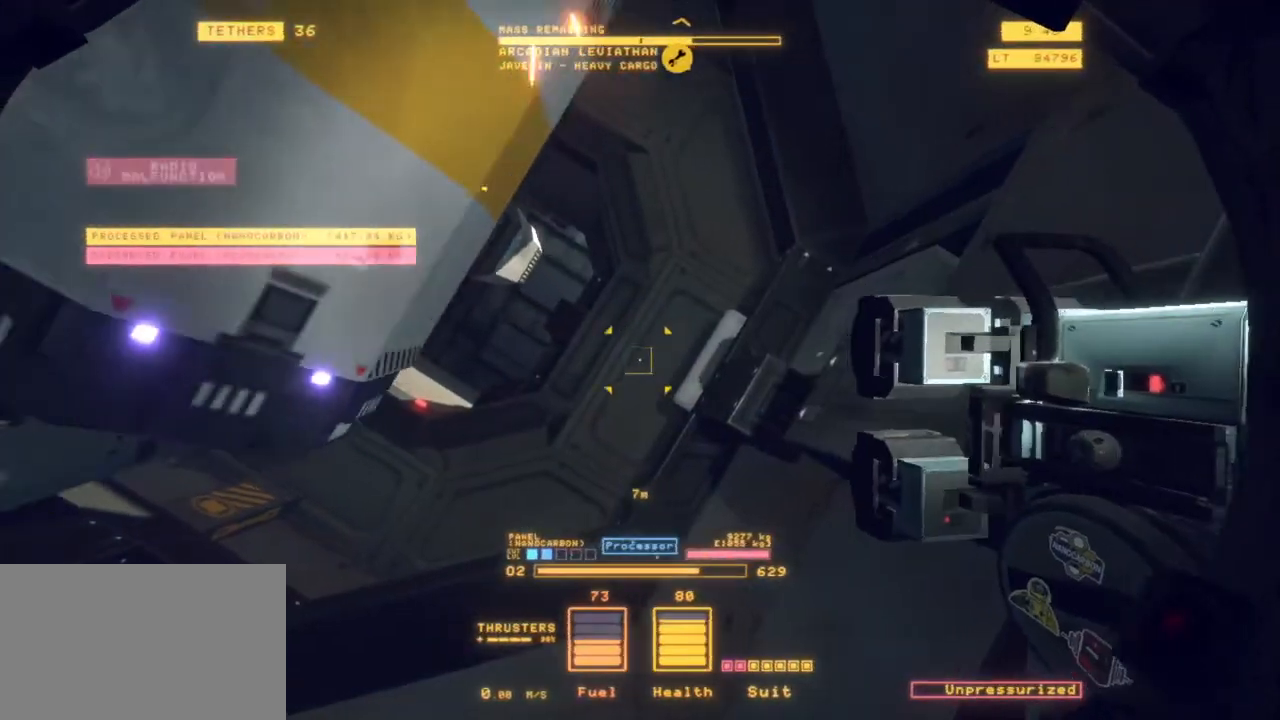
{"keys": ["z"], "mouse": [], "events": [[83, "q", "down"], [317, "z", "down"], [417, "q", "up"]]}
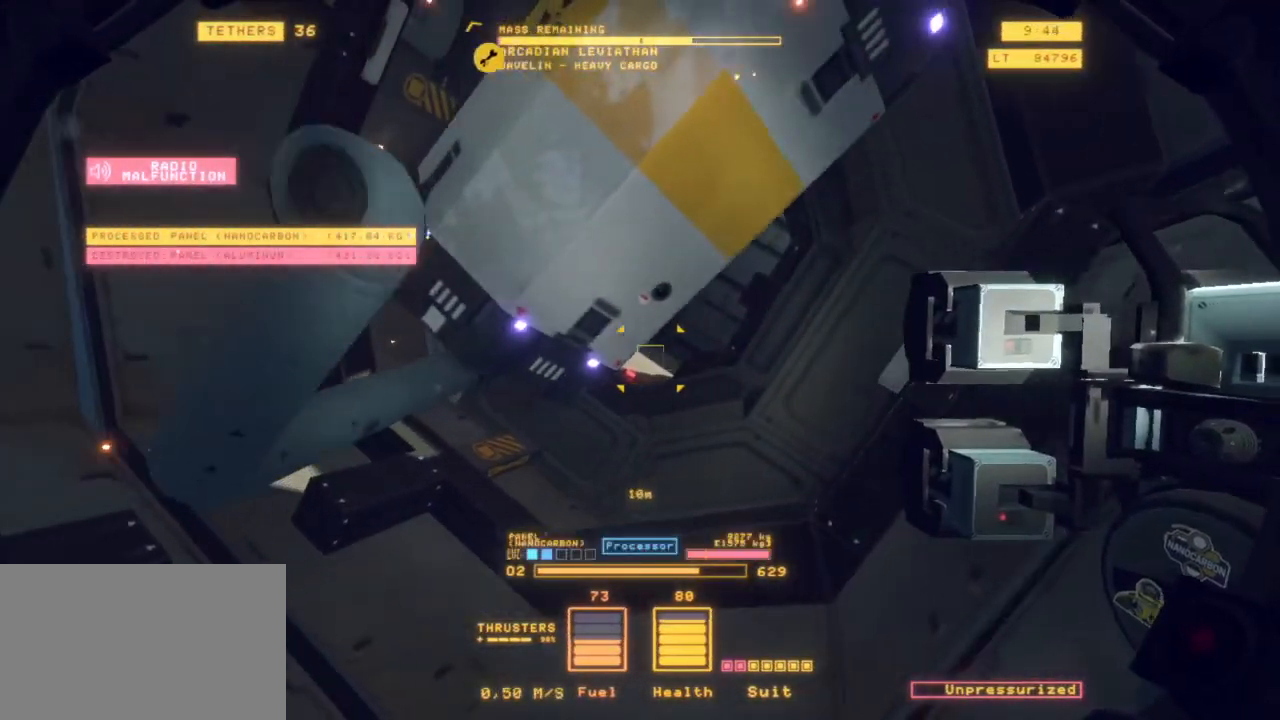
{"keys": ["f"], "mouse": ["left"], "events": [[50, "z", "up"], [250, "mouse_left", "down"], [467, "f", "down"]]}
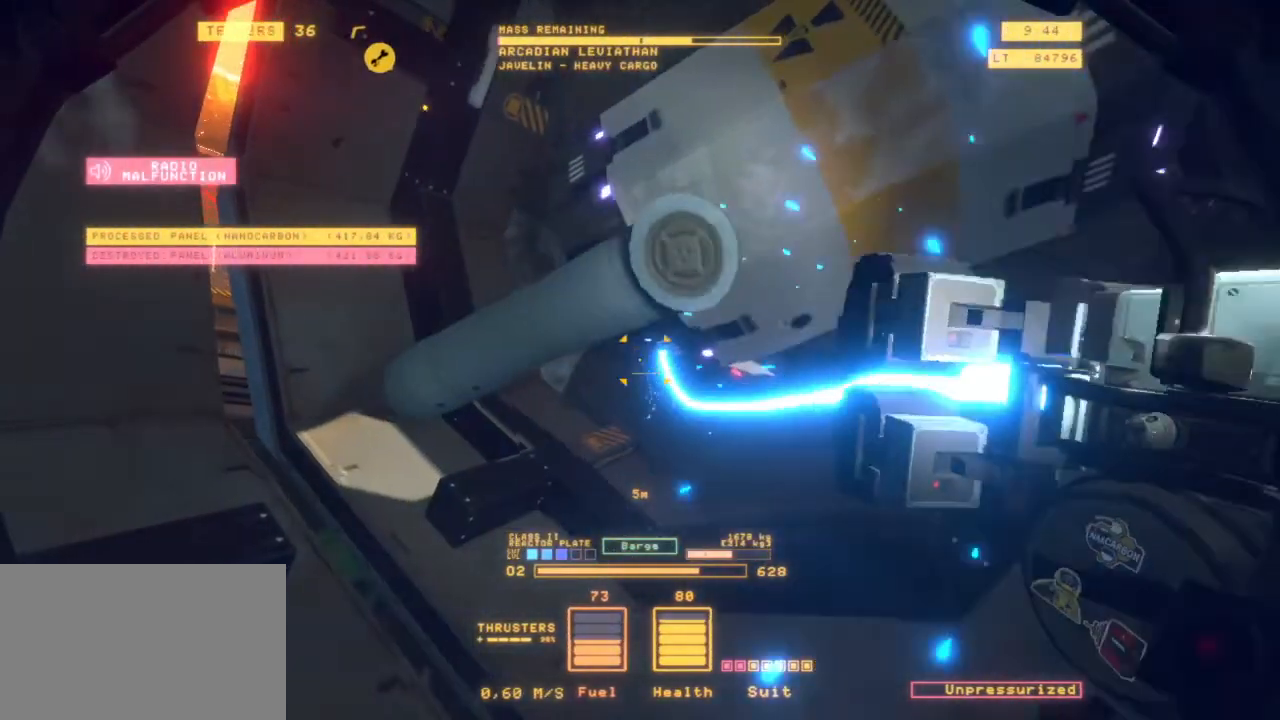
{"keys": ["z"], "mouse": ["left"], "events": [[350, "f", "up"], [383, "z", "down"]]}
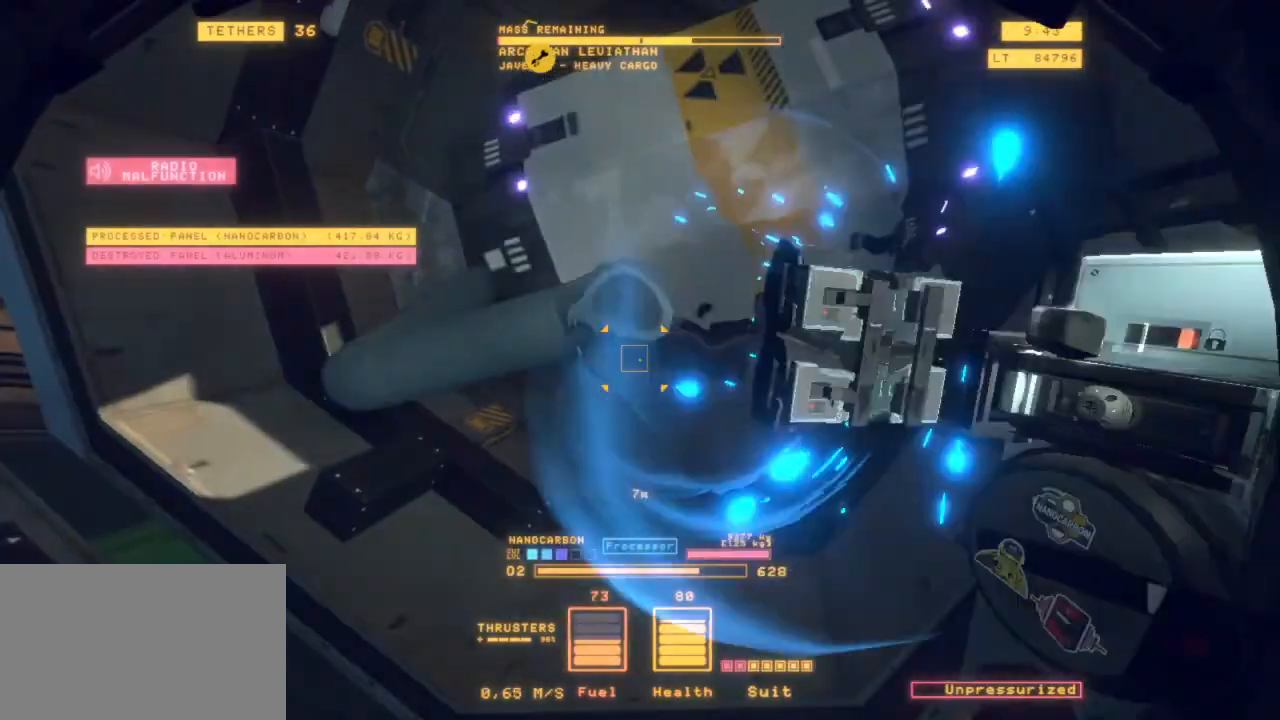
{"keys": ["z"], "mouse": [], "events": [[183, "mouse_left", "up"]]}
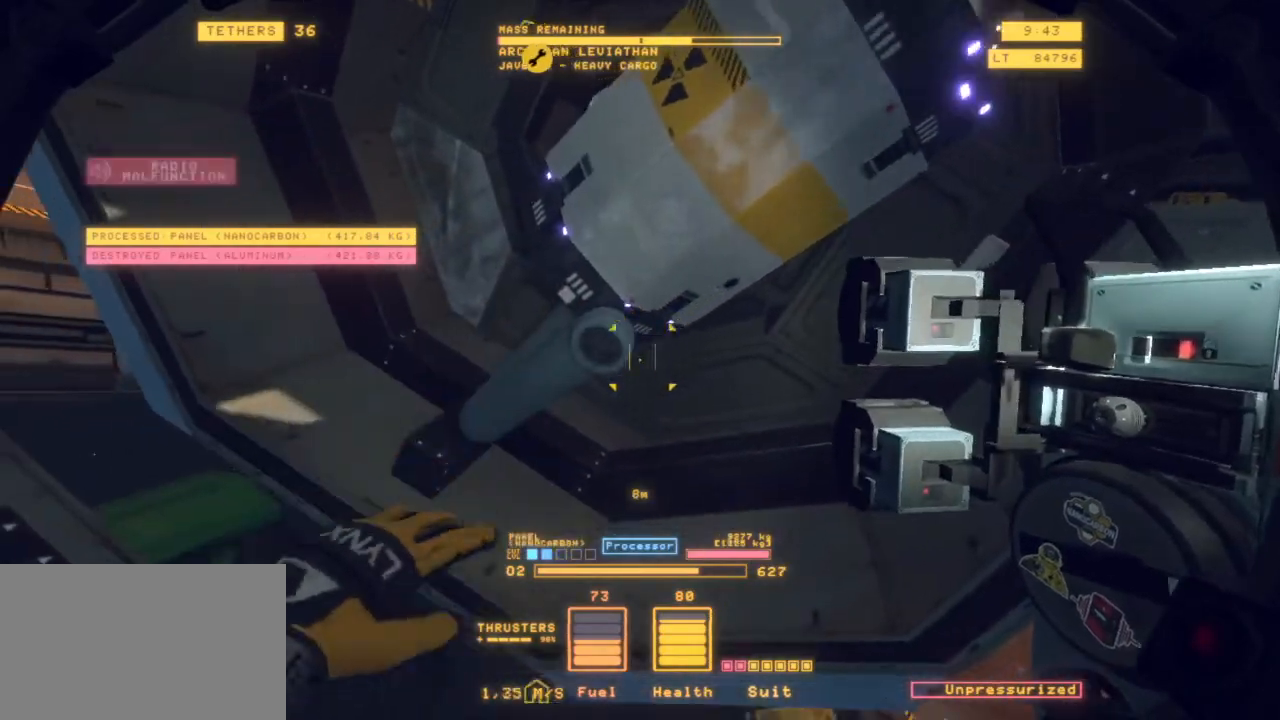
{"keys": ["z"], "mouse": [], "events": [[283, "space", "down"], [433, "space", "up"]]}
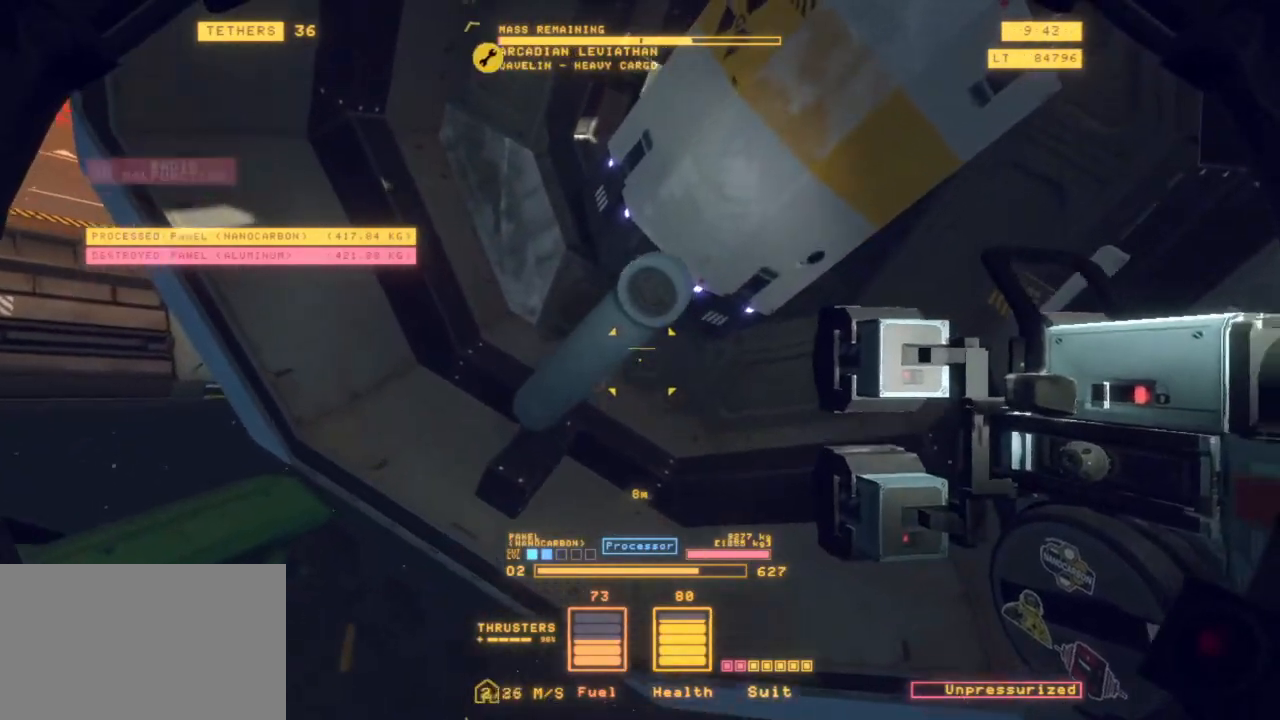
{"keys": ["r"], "mouse": [], "events": [[150, "z", "up"], [483, "r", "down"]]}
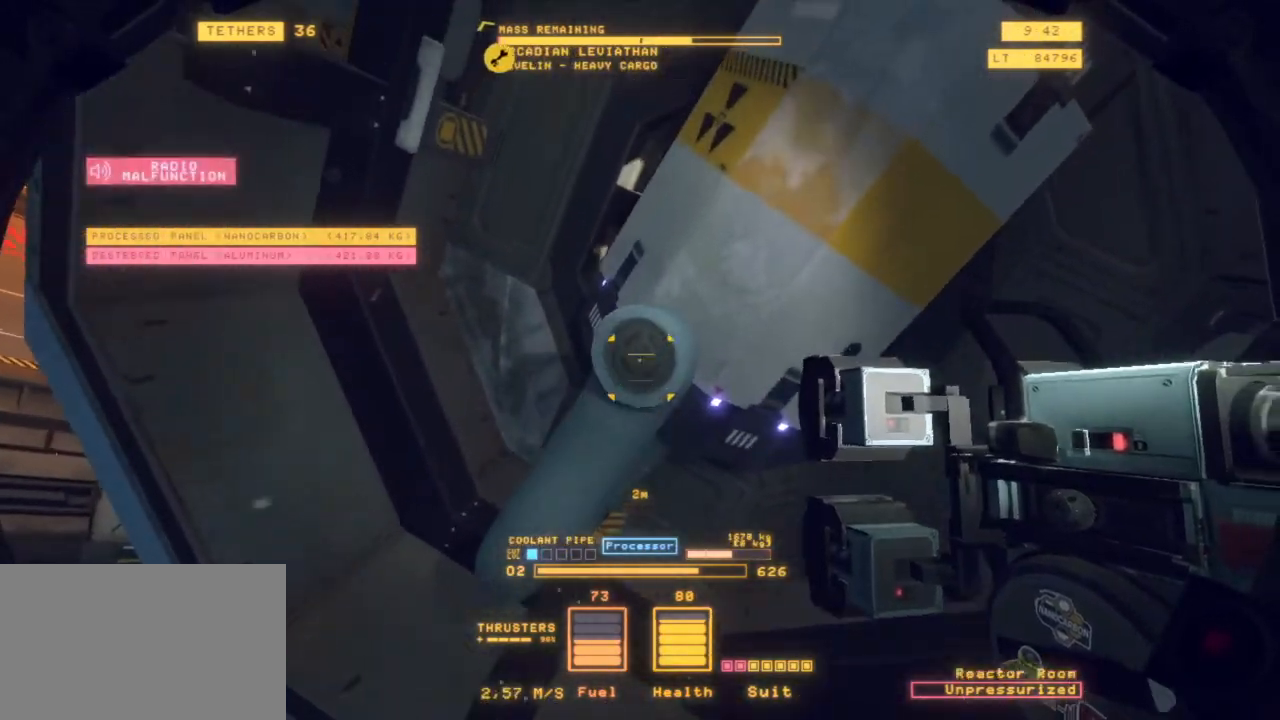
{"keys": ["ctrl", "r"], "mouse": []}